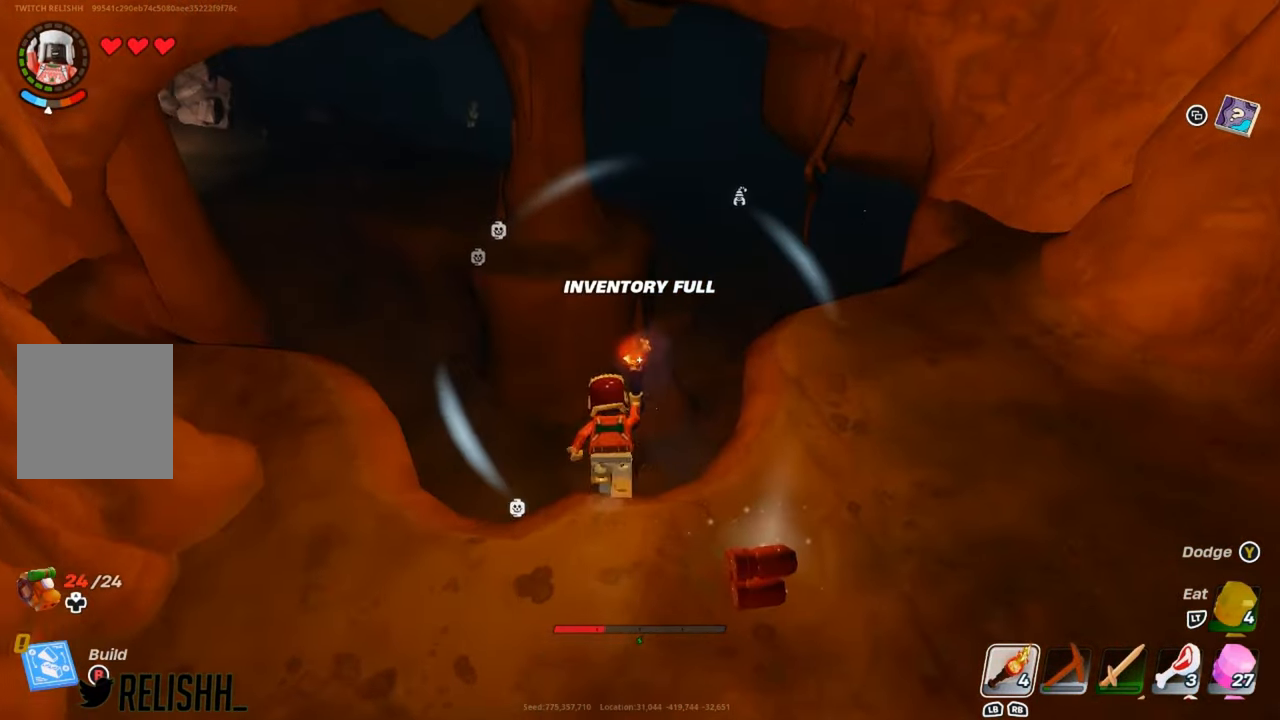
Gameplay with a controller (Xbox layout); each line is a JSON object with the inputs held at the frame after it. "events" lists button and stick changes between this image and that frame as [ms after this image, input, new state], when the widget could be followed in between.
{"buttons": [], "left_stick": "right", "right_stick": "center", "events": [[384, "left_stick", "up-right"], [384, "right_stick", "down"], [484, "left_stick", "right"], [500, "right_stick", "center"]]}
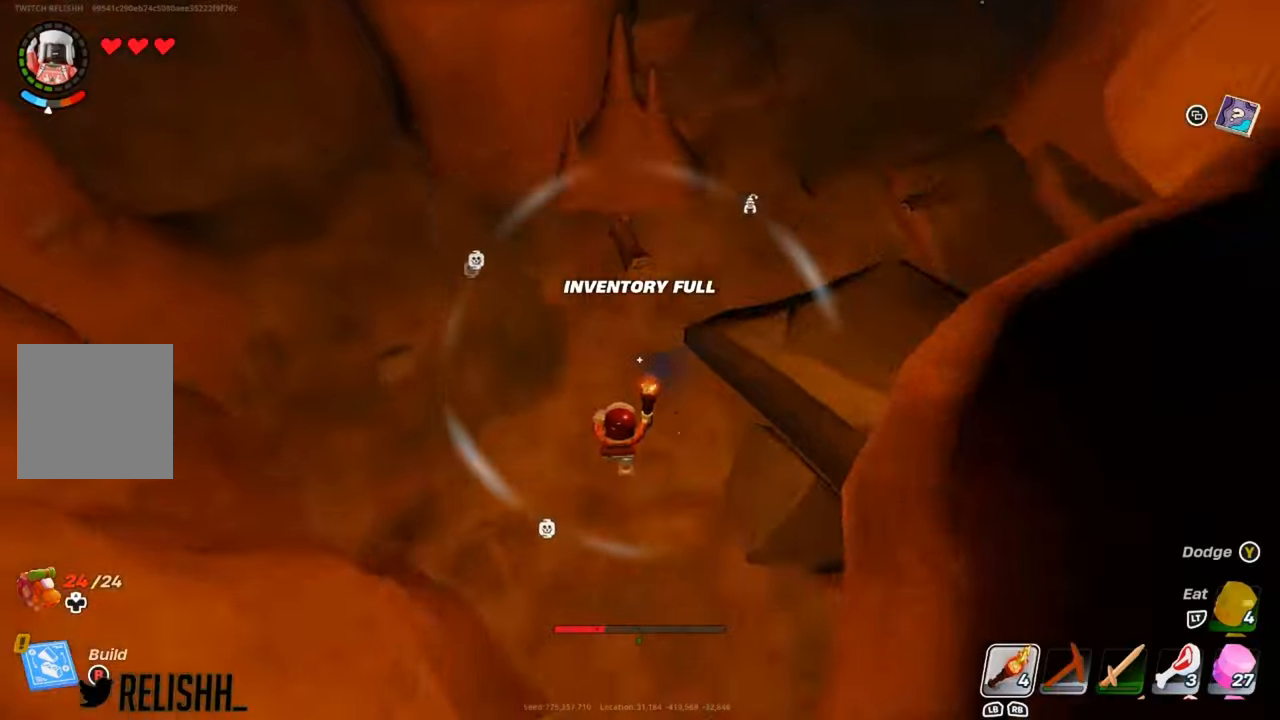
{"buttons": ["L3"], "left_stick": "up", "right_stick": "center", "events": [[251, "left_stick", "up"], [284, "right_stick", "up"], [484, "L3", "down"], [501, "right_stick", "center"]]}
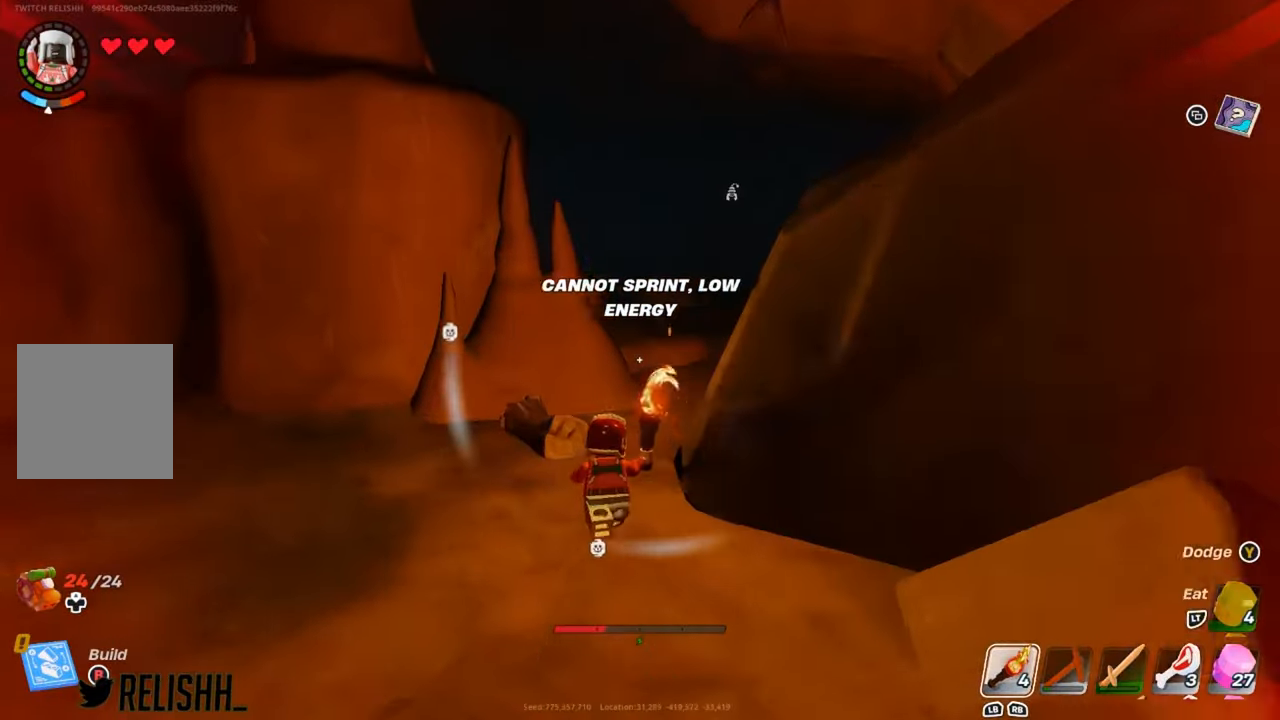
{"buttons": [], "left_stick": "up", "right_stick": "center", "events": [[233, "L3", "up"], [233, "right_stick", "right"], [317, "left_stick", "up-right"], [334, "right_stick", "center"], [484, "left_stick", "up"]]}
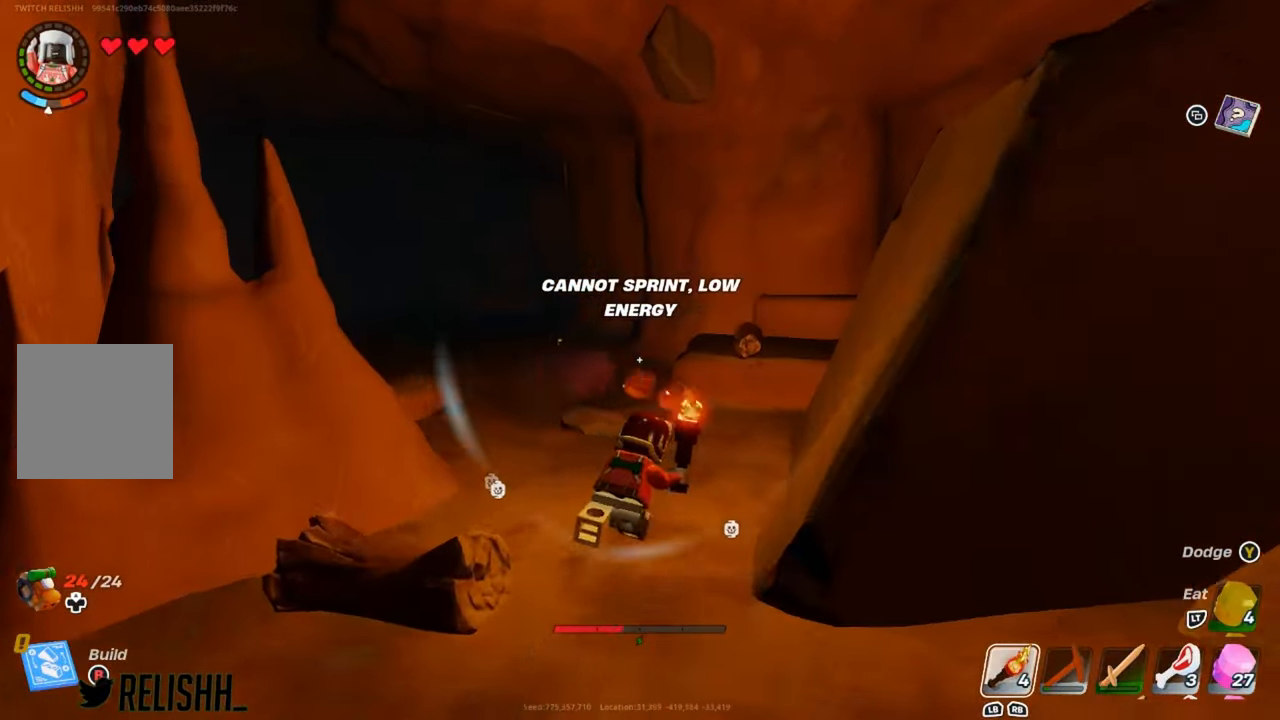
{"buttons": [], "left_stick": "up", "right_stick": "center", "events": []}
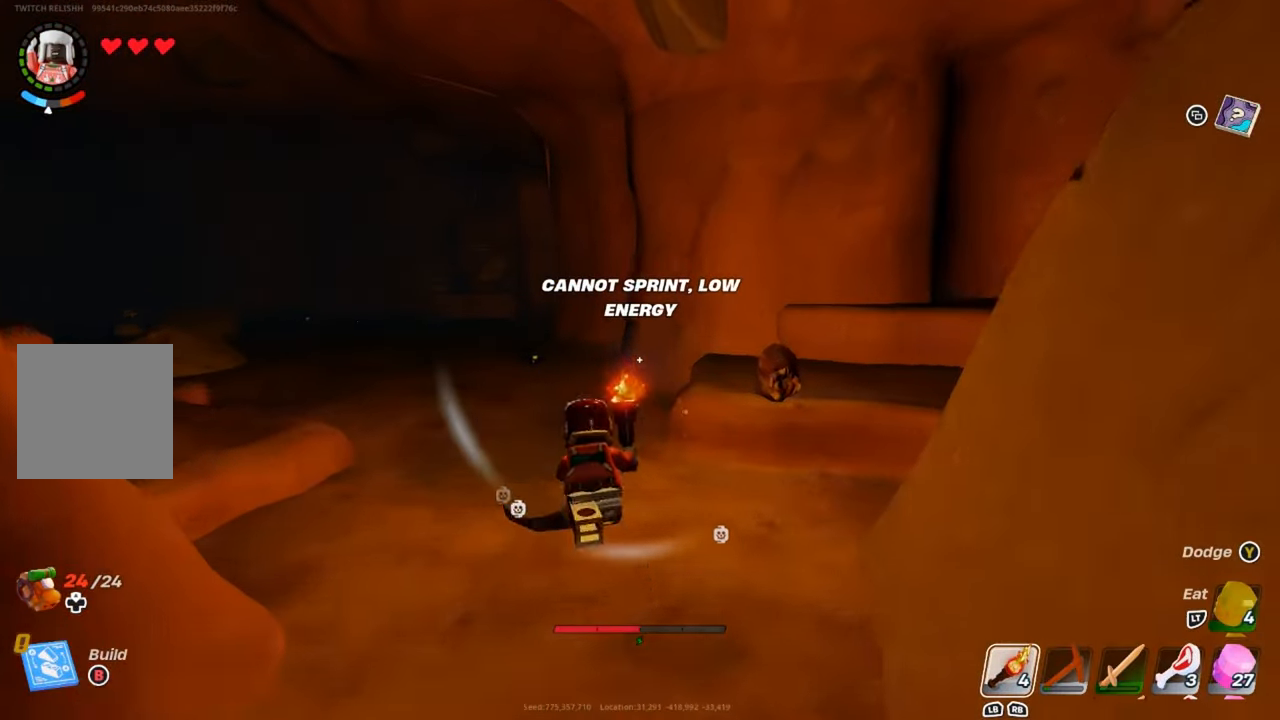
{"buttons": [], "left_stick": "up", "right_stick": "center", "events": [[367, "right_stick", "down-left"], [450, "right_stick", "center"]]}
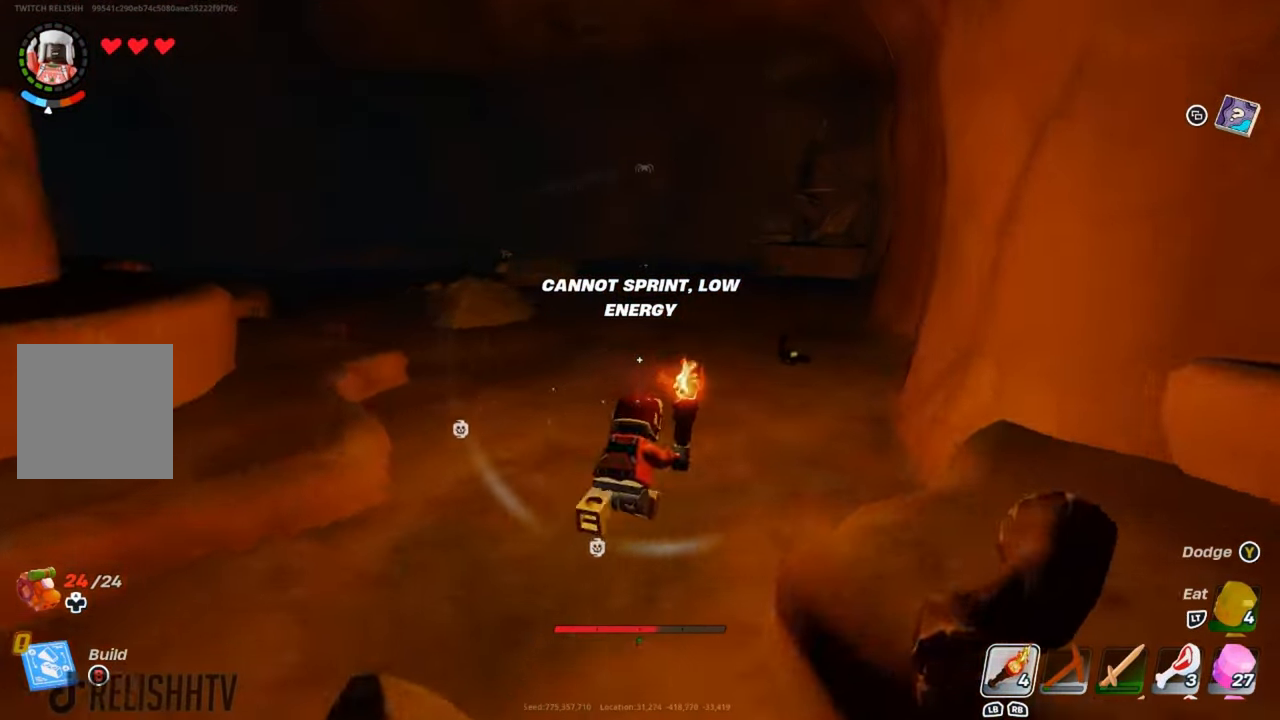
{"buttons": [], "left_stick": "up", "right_stick": "center", "events": []}
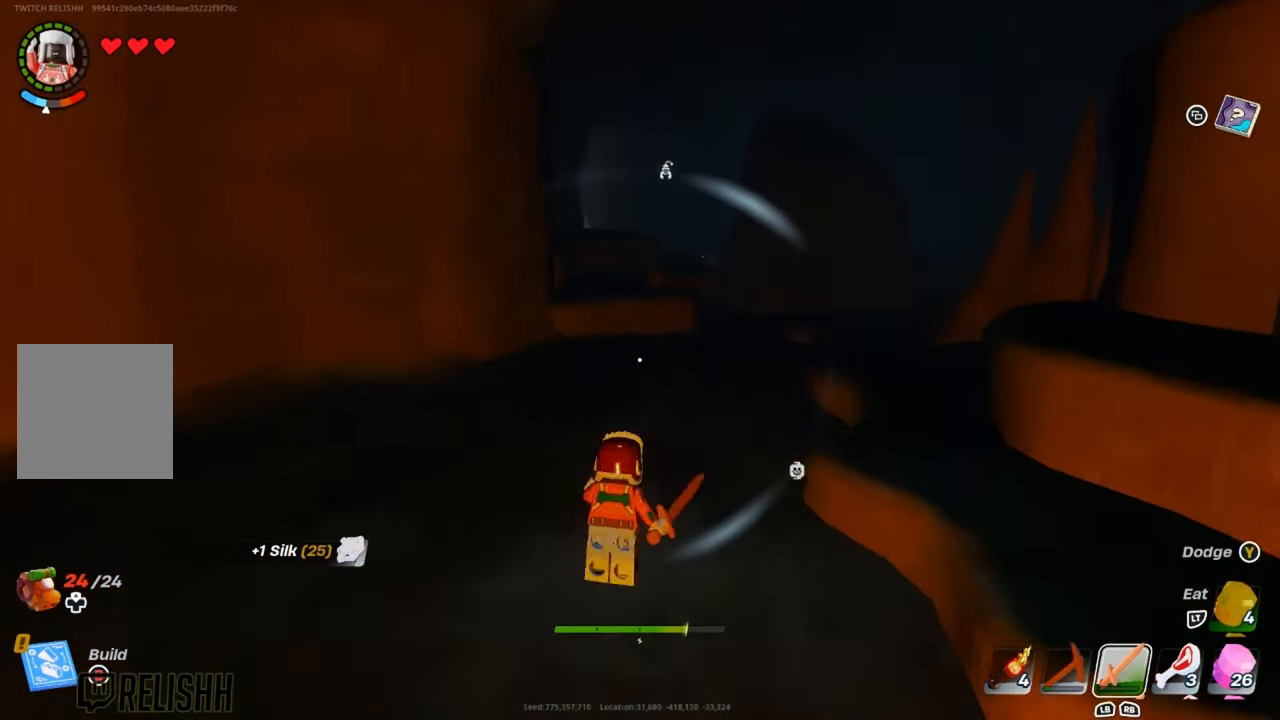
{"buttons": [], "left_stick": "up", "right_stick": "center", "events": [[100, "L1", "down"], [233, "L1", "up"]]}
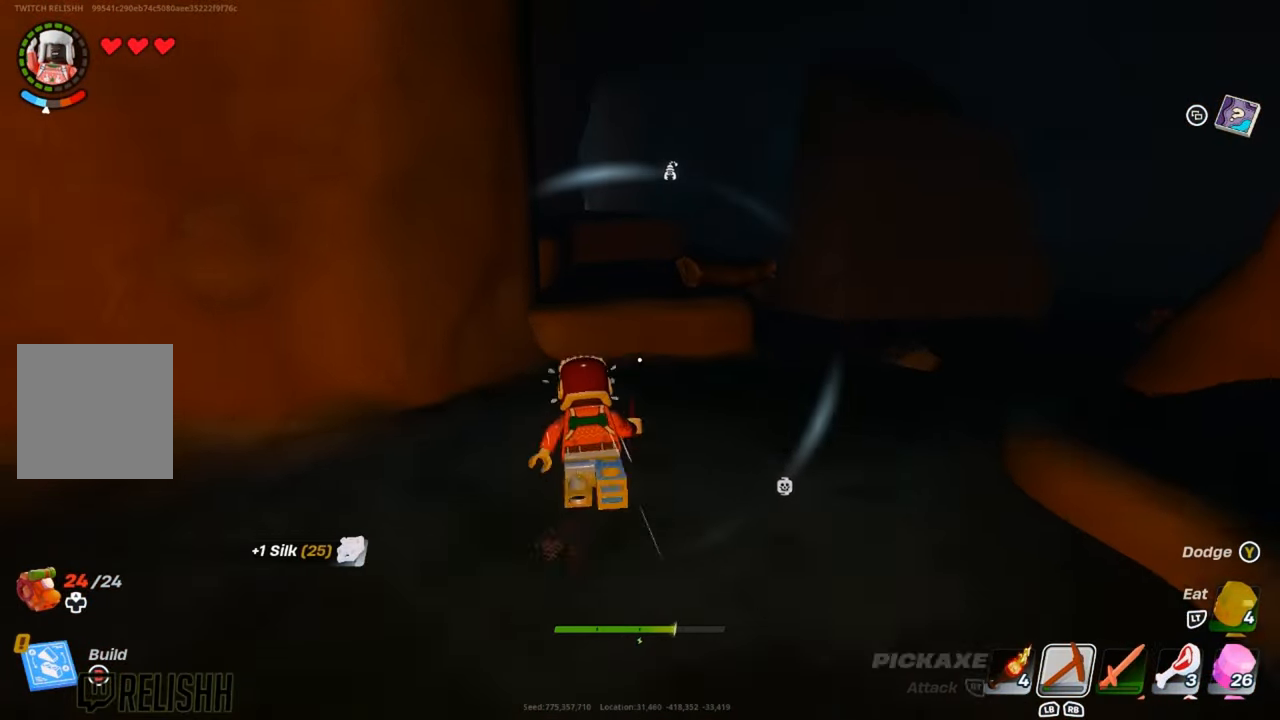
{"buttons": [], "left_stick": "up", "right_stick": "center", "events": [[150, "L1", "down"], [283, "A", "down"], [283, "L1", "up"], [484, "A", "up"]]}
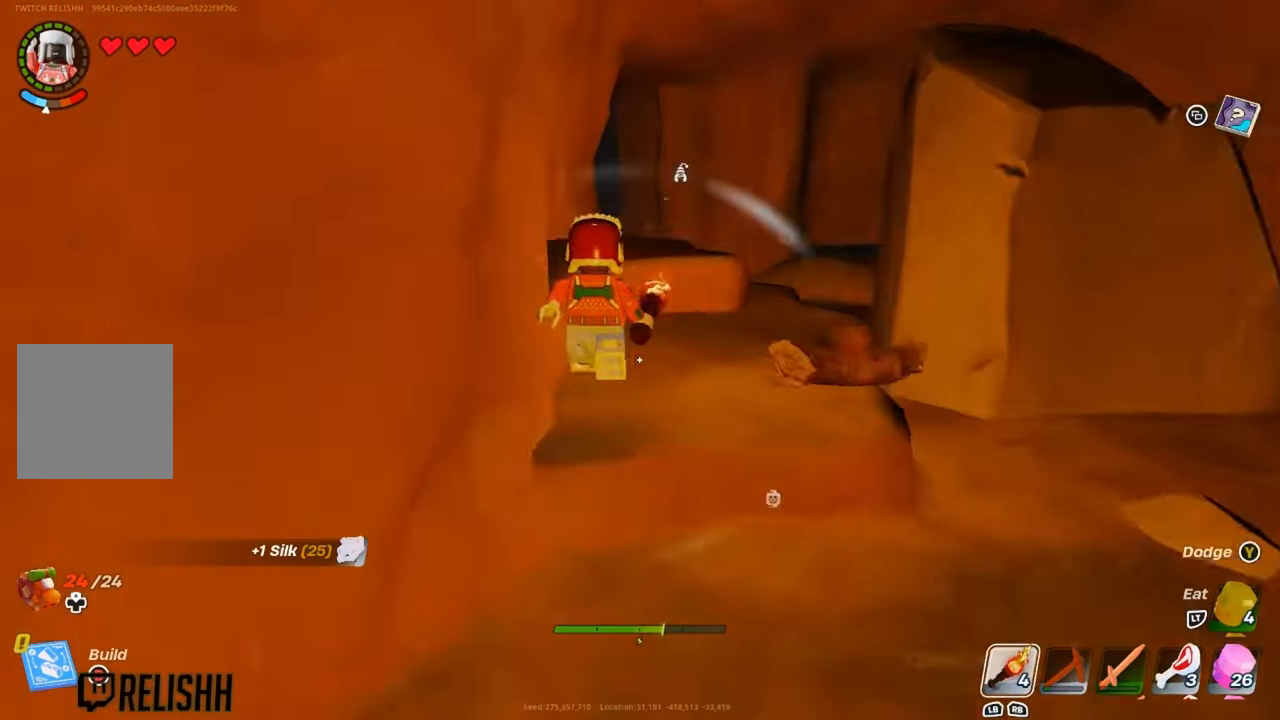
{"buttons": ["A"], "left_stick": "up", "right_stick": "center", "events": [[334, "left_stick", "up-right"], [467, "A", "down"], [484, "left_stick", "up"]]}
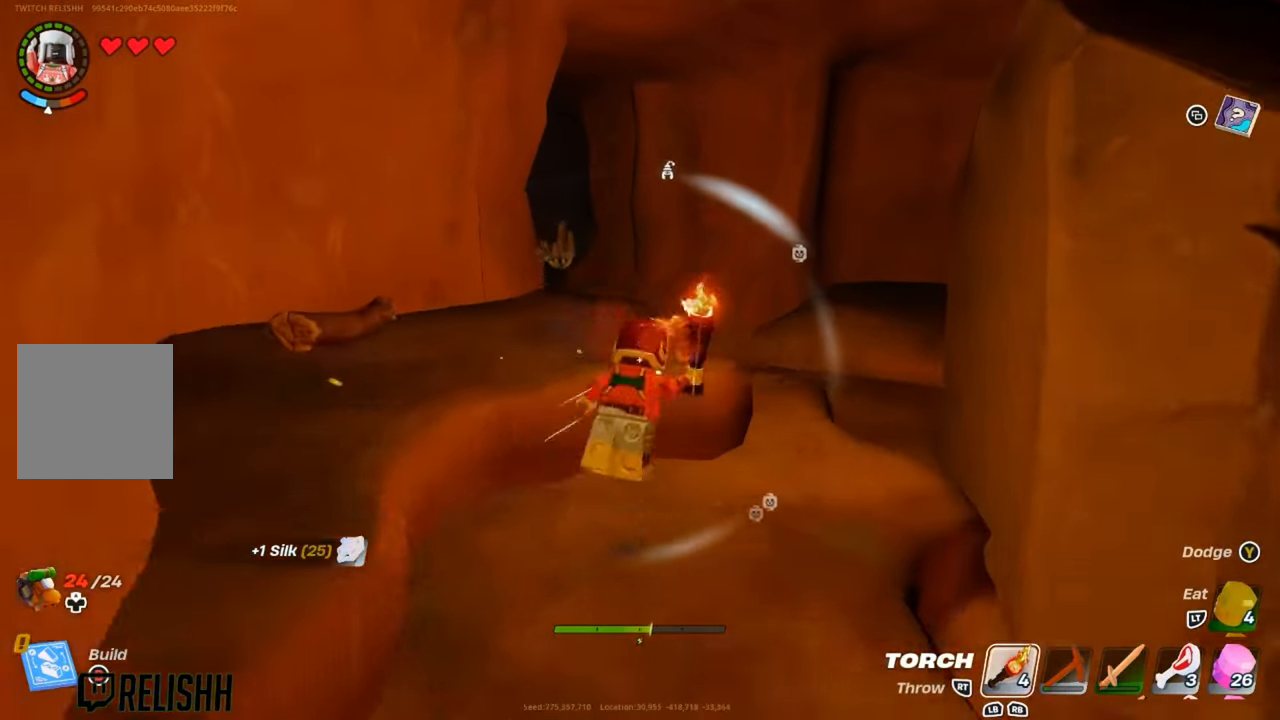
{"buttons": [], "left_stick": "up-left", "right_stick": "center", "events": [[117, "left_stick", "up-left"], [133, "A", "up"], [267, "right_stick", "left"], [367, "right_stick", "center"]]}
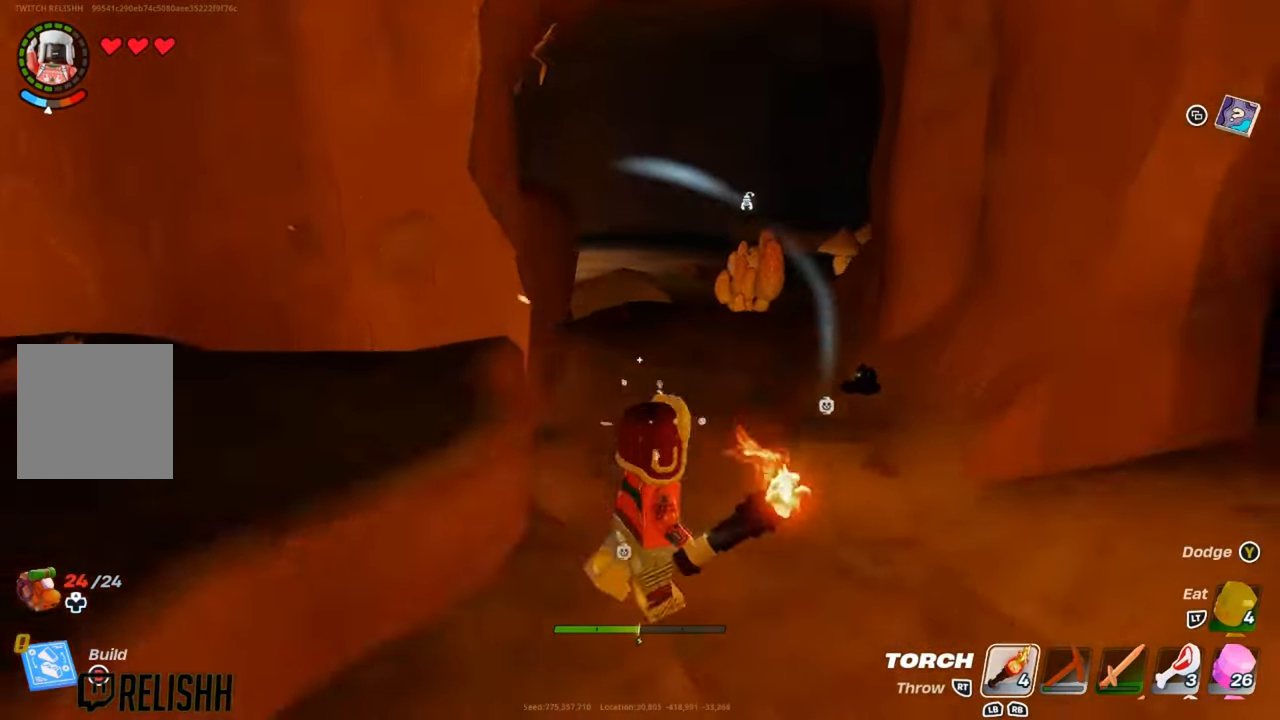
{"buttons": [], "left_stick": "up", "right_stick": "center", "events": [[334, "left_stick", "up"]]}
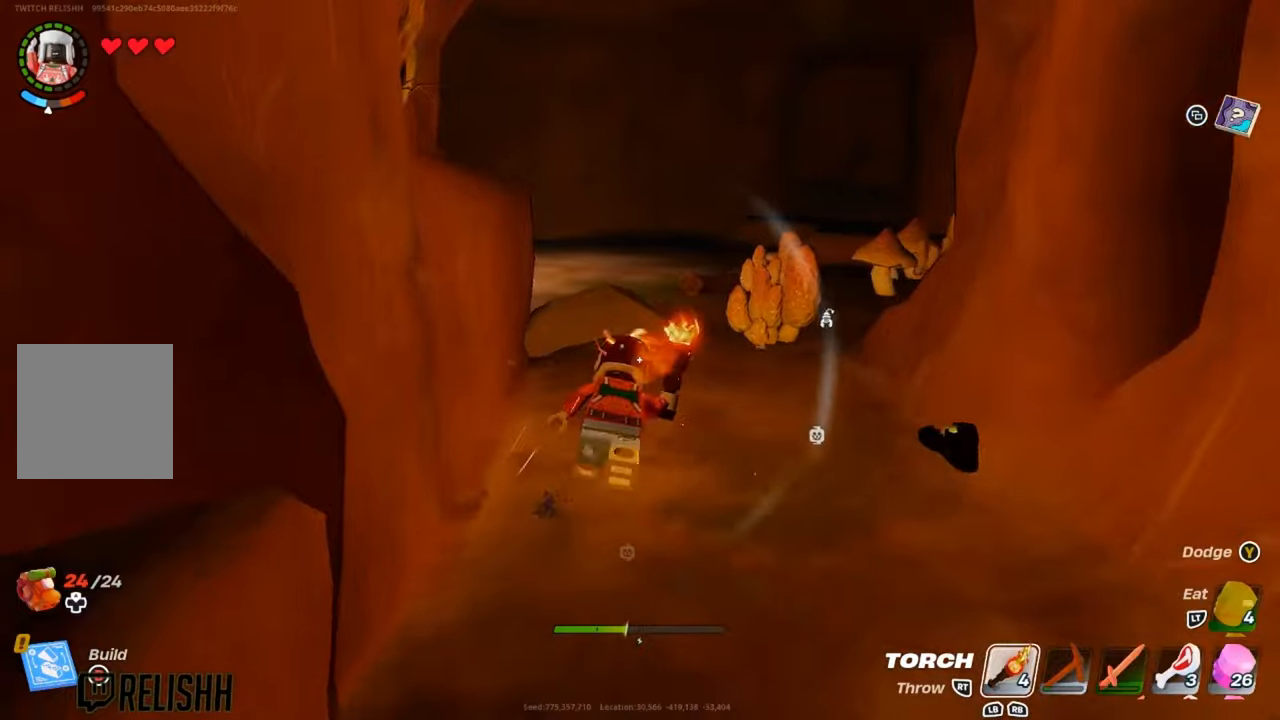
{"buttons": ["A"], "left_stick": "up", "right_stick": "center", "events": [[500, "A", "down"]]}
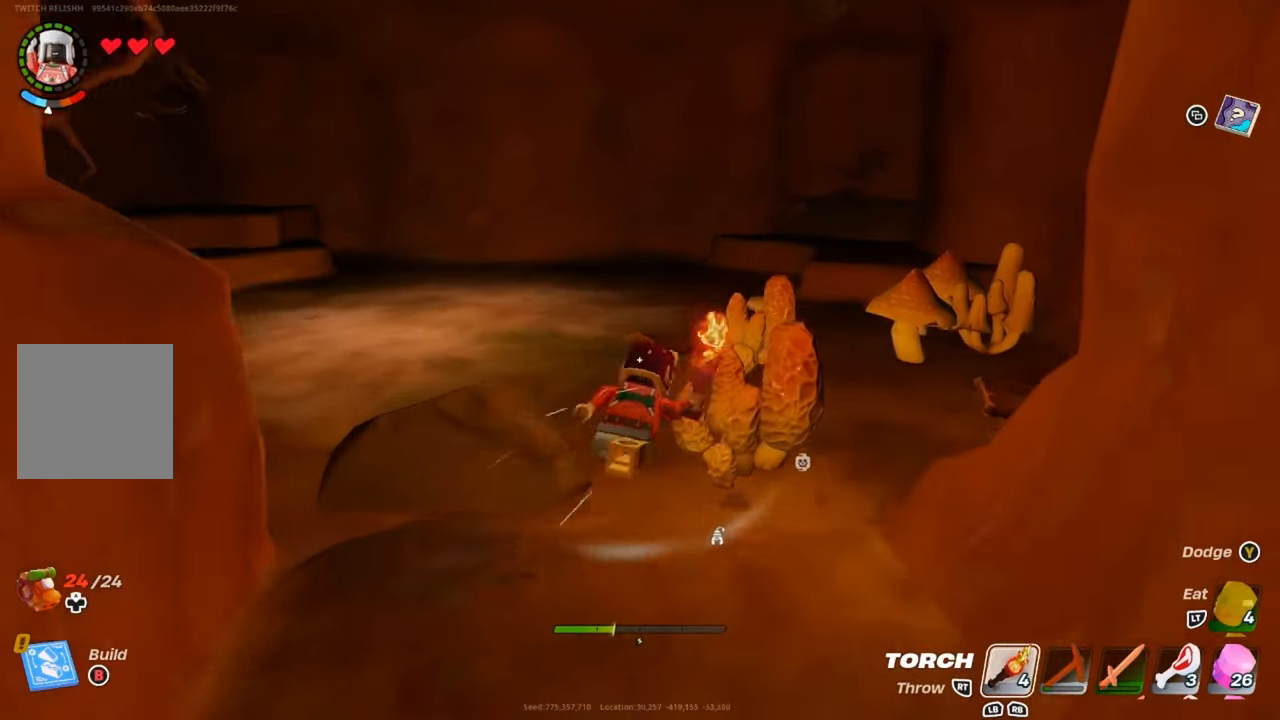
{"buttons": [], "left_stick": "right", "right_stick": "center", "events": [[84, "A", "up"], [84, "right_stick", "right"], [167, "left_stick", "right"], [367, "right_stick", "center"]]}
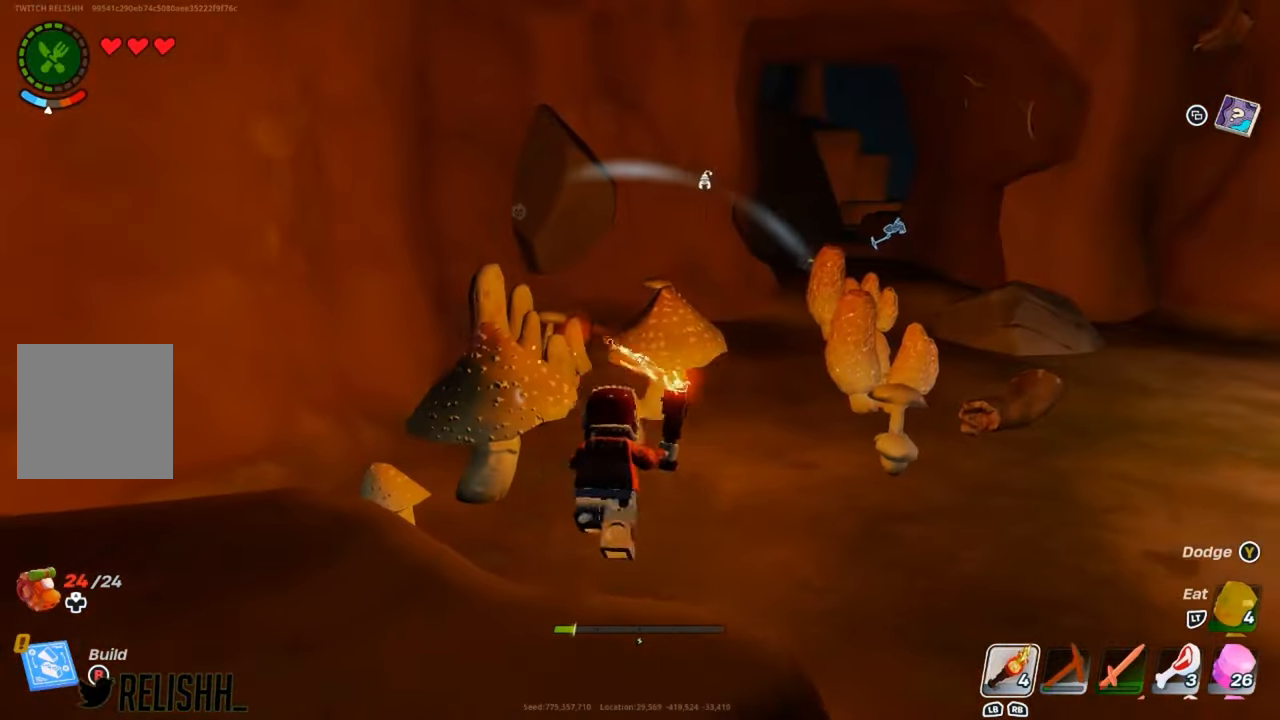
{"buttons": [], "left_stick": "up-right", "right_stick": "center", "events": [[100, "left_stick", "up-right"]]}
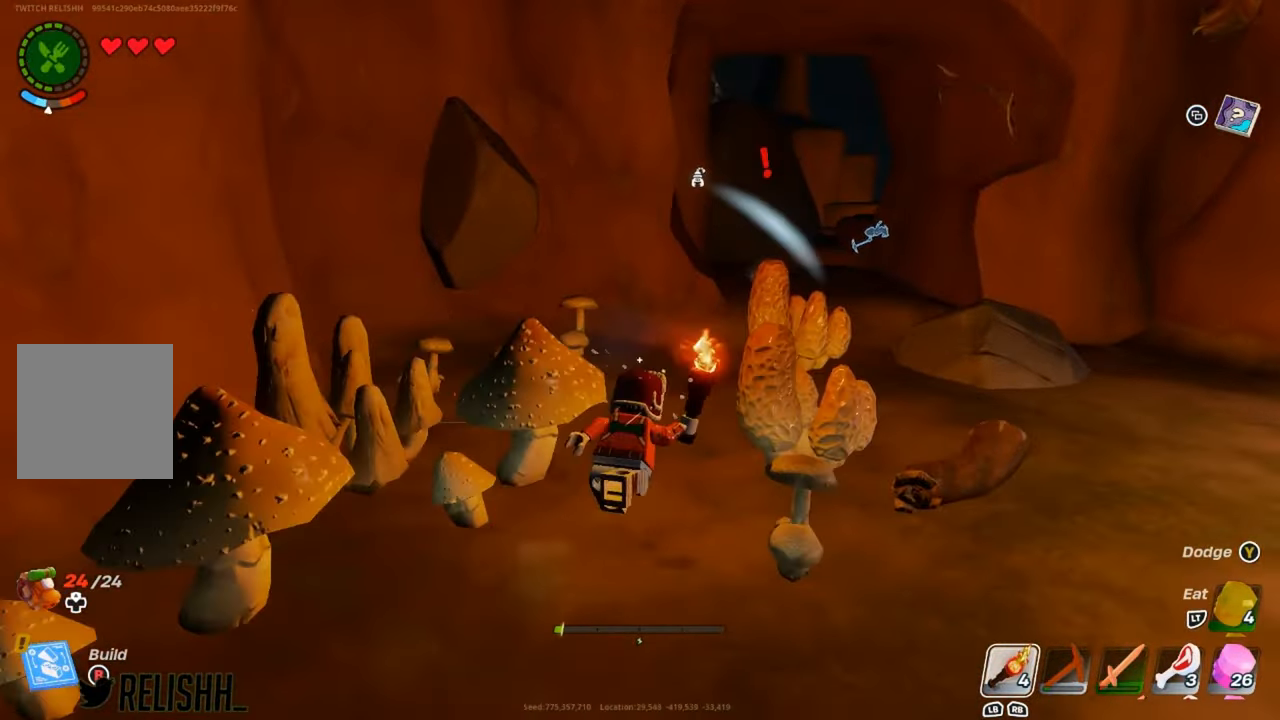
{"buttons": [], "left_stick": "up-right", "right_stick": "center", "events": [[67, "A", "down"], [134, "left_stick", "up"], [217, "A", "up"], [417, "left_stick", "up-right"]]}
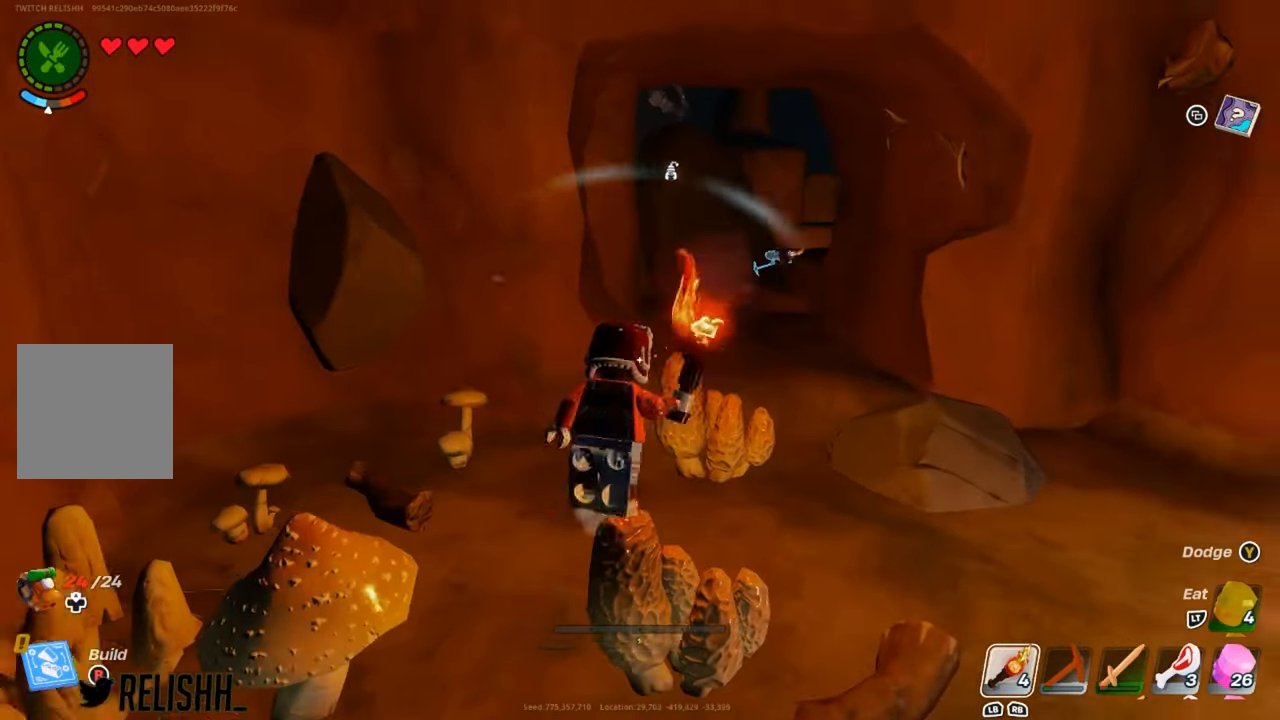
{"buttons": [], "left_stick": "up-left", "right_stick": "center", "events": [[16, "right_stick", "right"], [83, "right_stick", "center"], [250, "left_stick", "up"], [434, "left_stick", "up-left"]]}
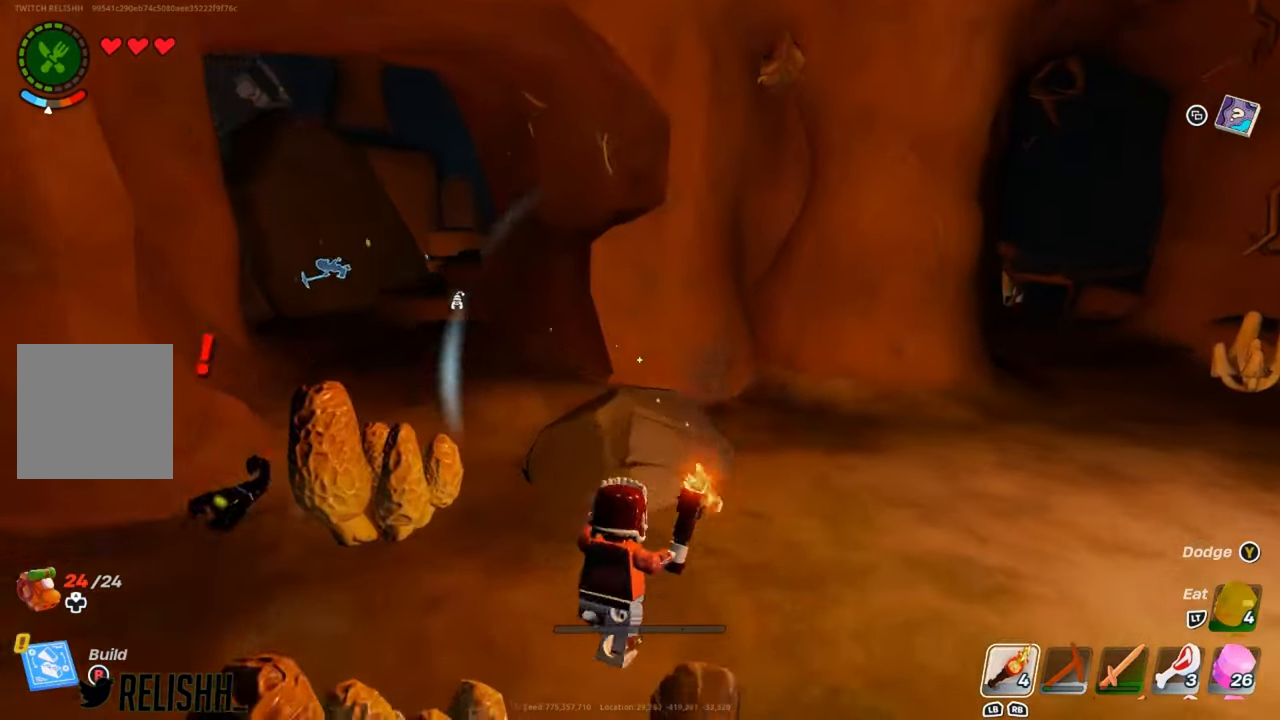
{"buttons": [], "left_stick": "up-right", "right_stick": "center", "events": [[217, "A", "down"], [217, "right_stick", "left"], [267, "A", "up"], [267, "left_stick", "up-right"], [284, "right_stick", "center"]]}
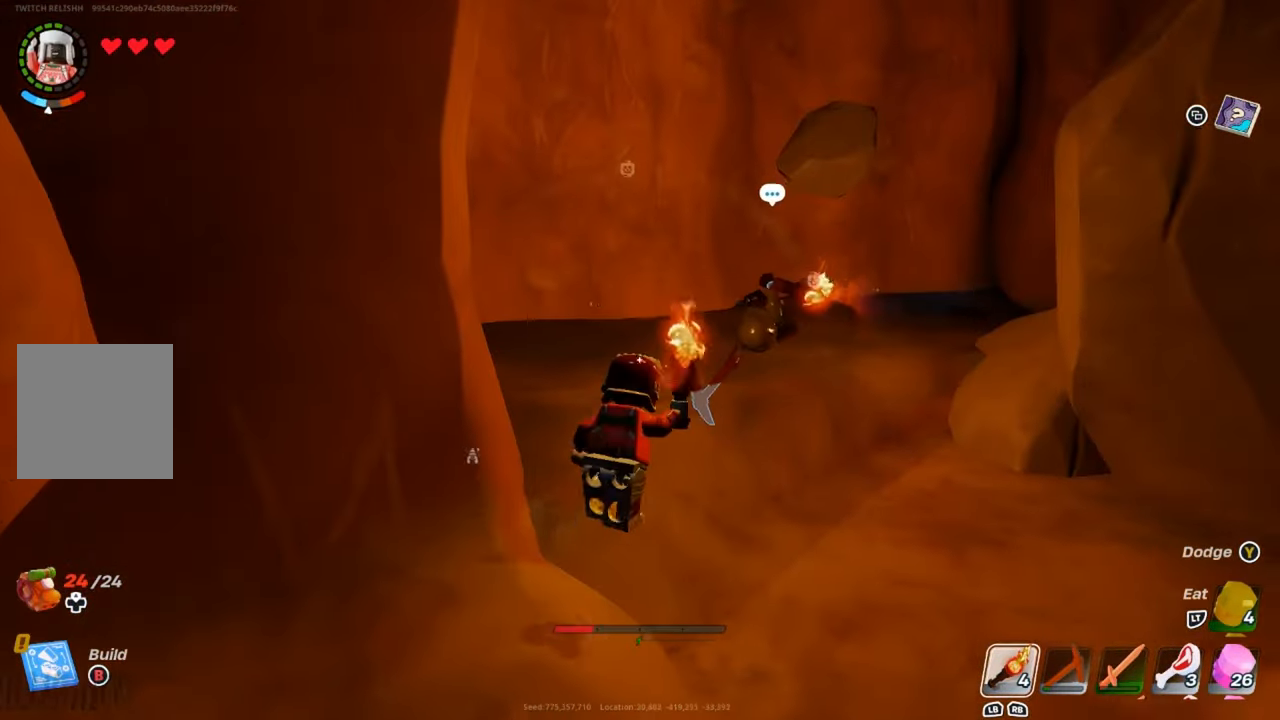
{"buttons": [], "left_stick": "left", "right_stick": "center", "events": [[133, "right_stick", "left"], [233, "left_stick", "left"], [367, "right_stick", "center"]]}
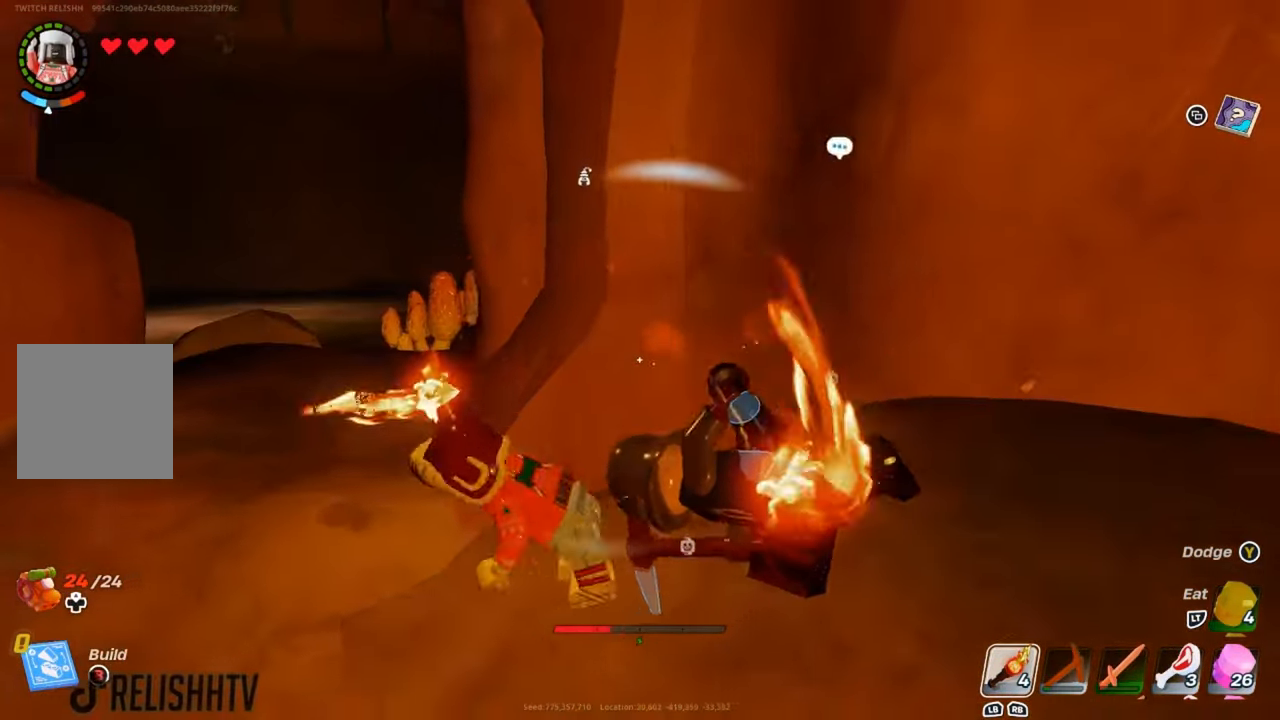
{"buttons": [], "left_stick": "up-left", "right_stick": "center", "events": [[50, "left_stick", "up-left"], [317, "A", "down"], [467, "A", "up"]]}
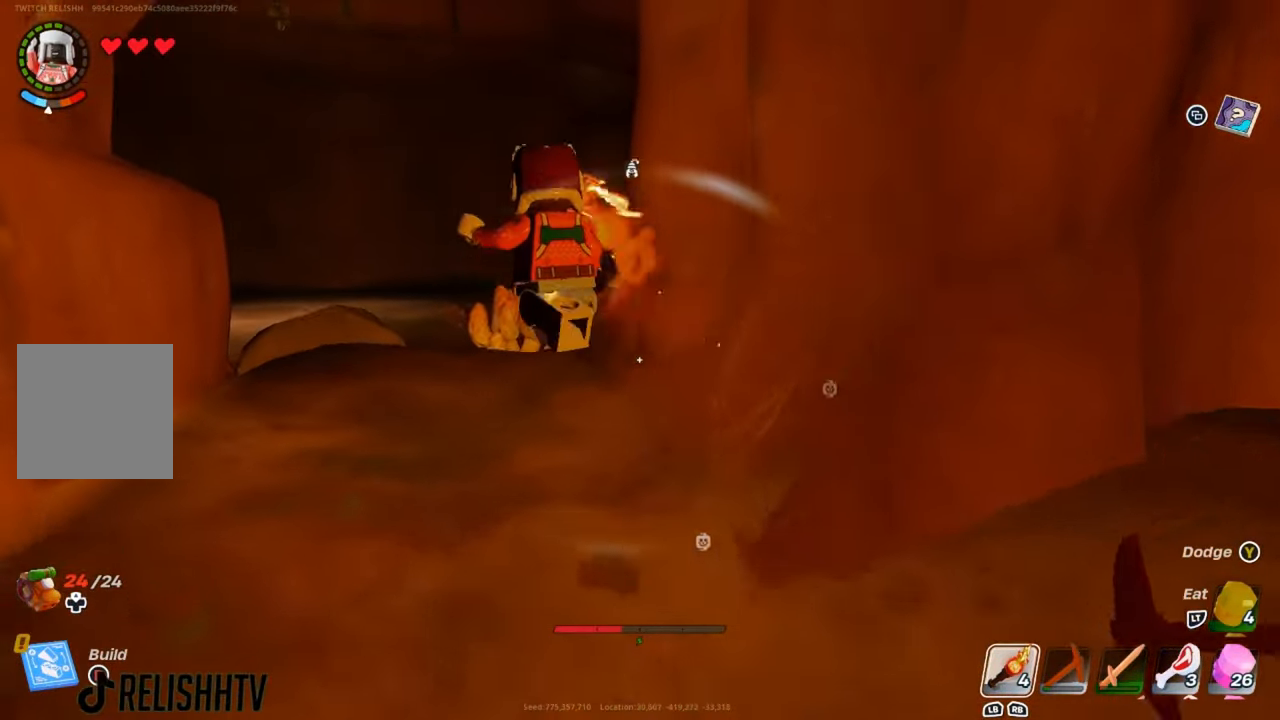
{"buttons": [], "left_stick": "up-right", "right_stick": "center", "events": [[100, "left_stick", "up-right"], [100, "right_stick", "right"], [167, "right_stick", "center"]]}
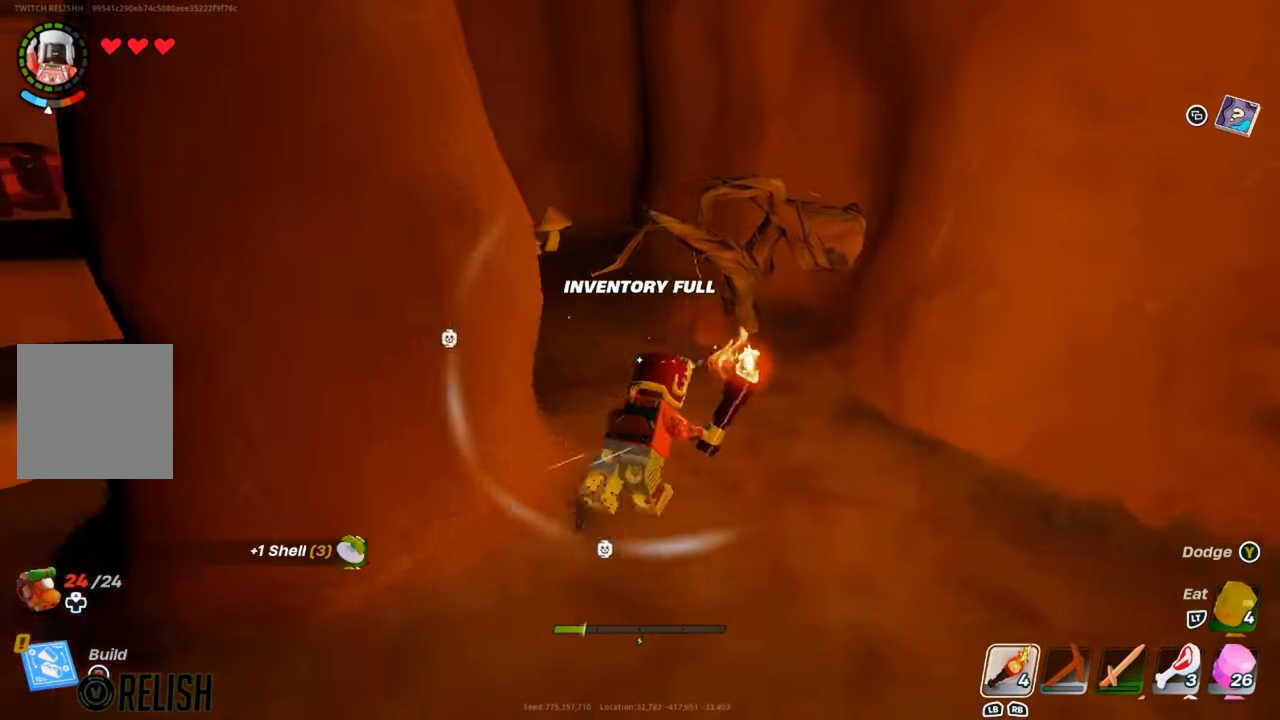
{"buttons": [], "left_stick": "up-left", "right_stick": "center", "events": [[50, "left_stick", "up"], [100, "right_stick", "left"], [267, "right_stick", "center"], [484, "left_stick", "up-left"]]}
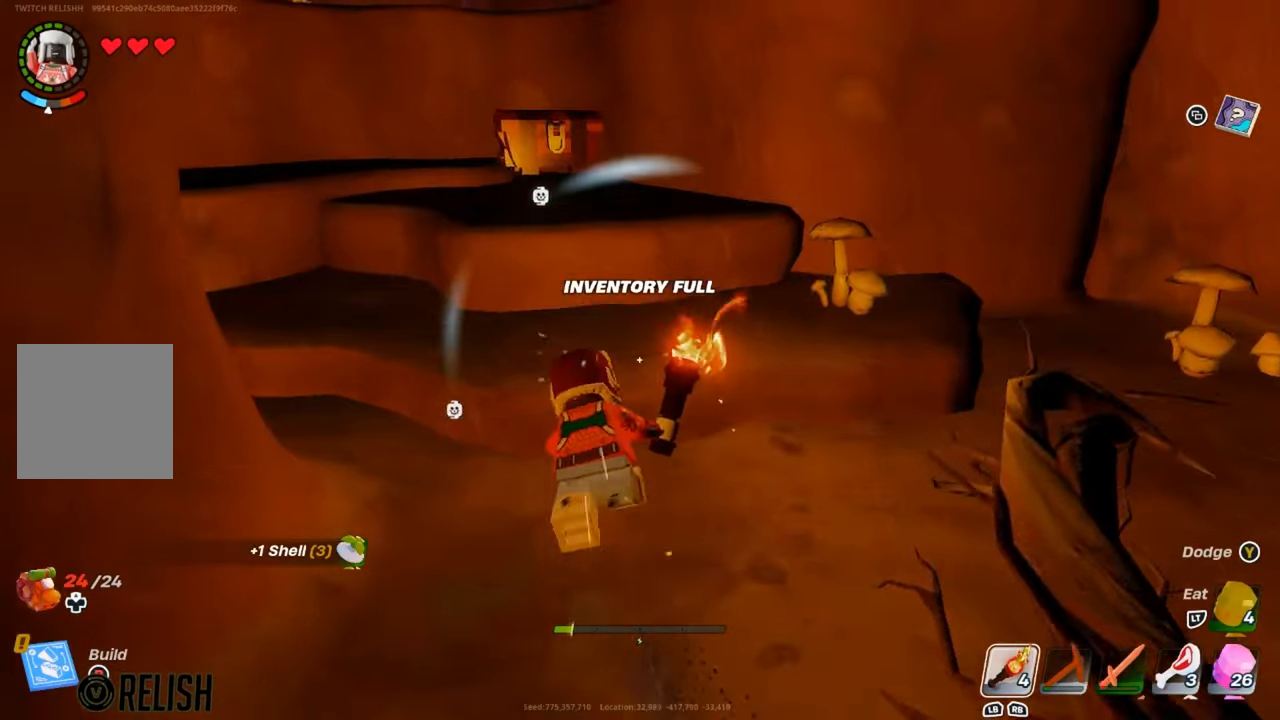
{"buttons": [], "left_stick": "up", "right_stick": "center", "events": [[83, "A", "down"], [167, "A", "up"], [167, "left_stick", "up"]]}
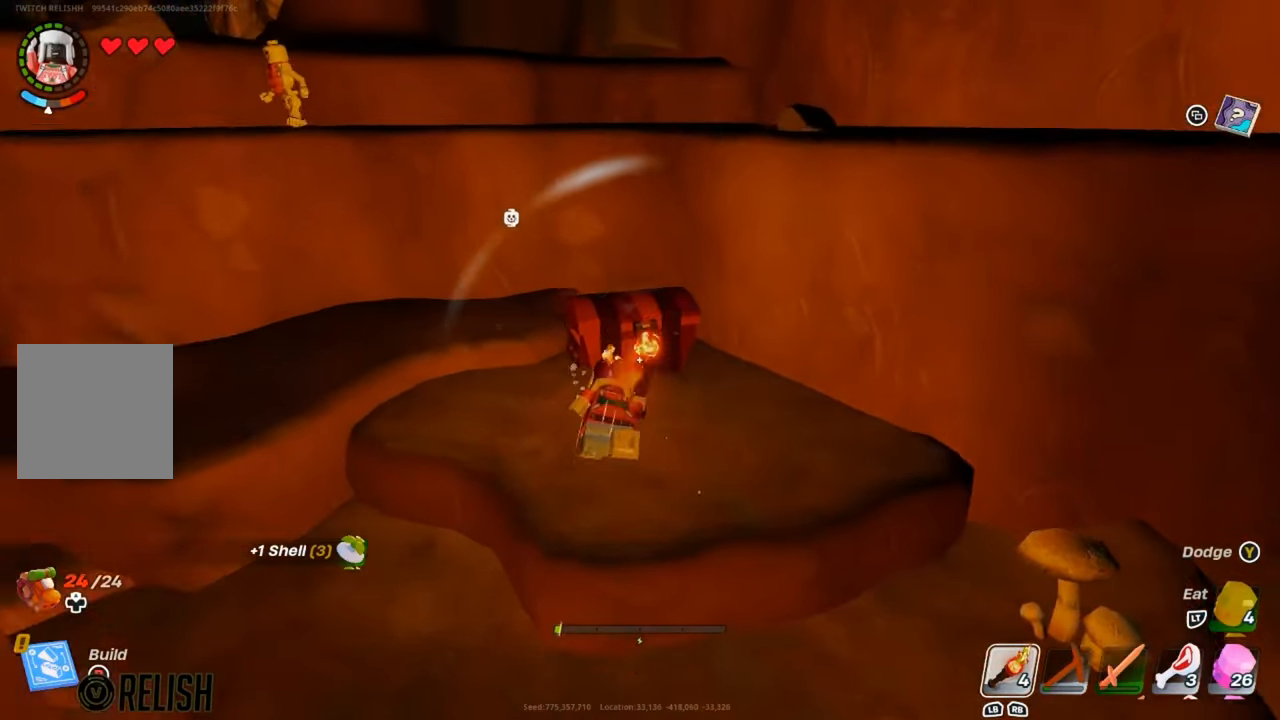
{"buttons": [], "left_stick": "center", "right_stick": "center", "events": [[84, "X", "down"], [100, "left_stick", "center"], [184, "X", "up"]]}
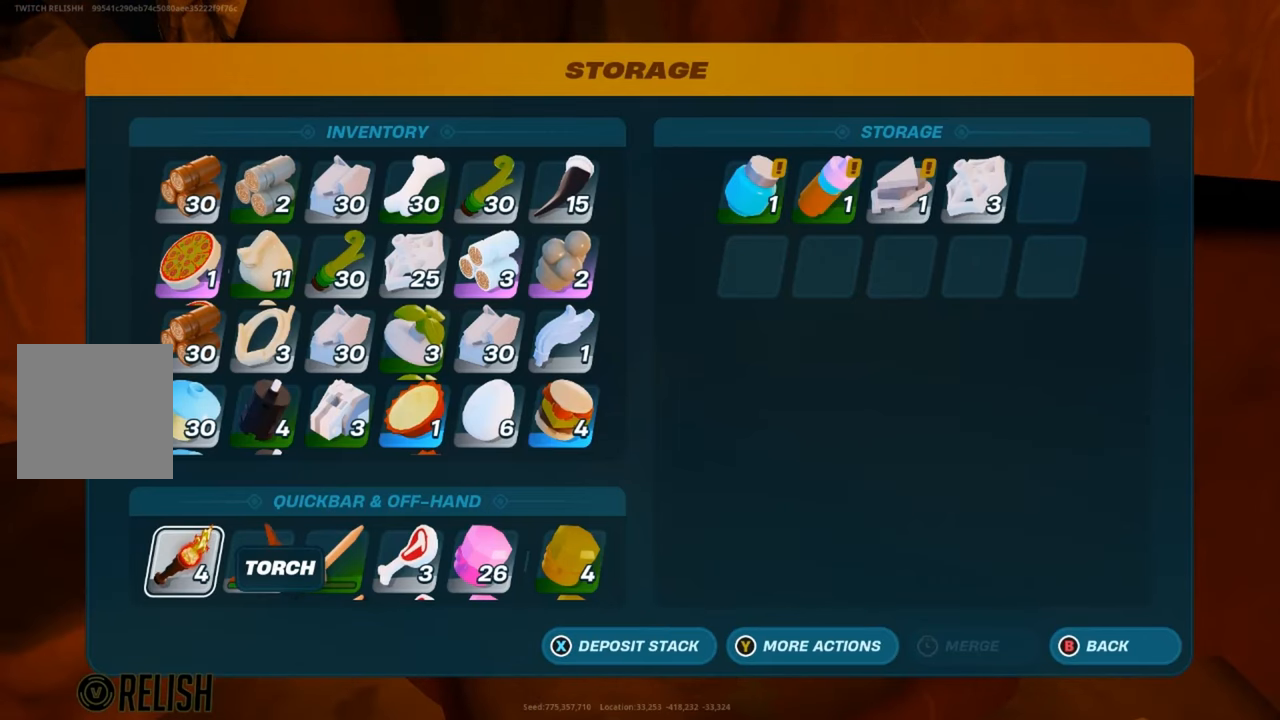
{"buttons": [], "left_stick": "center", "right_stick": "center", "events": []}
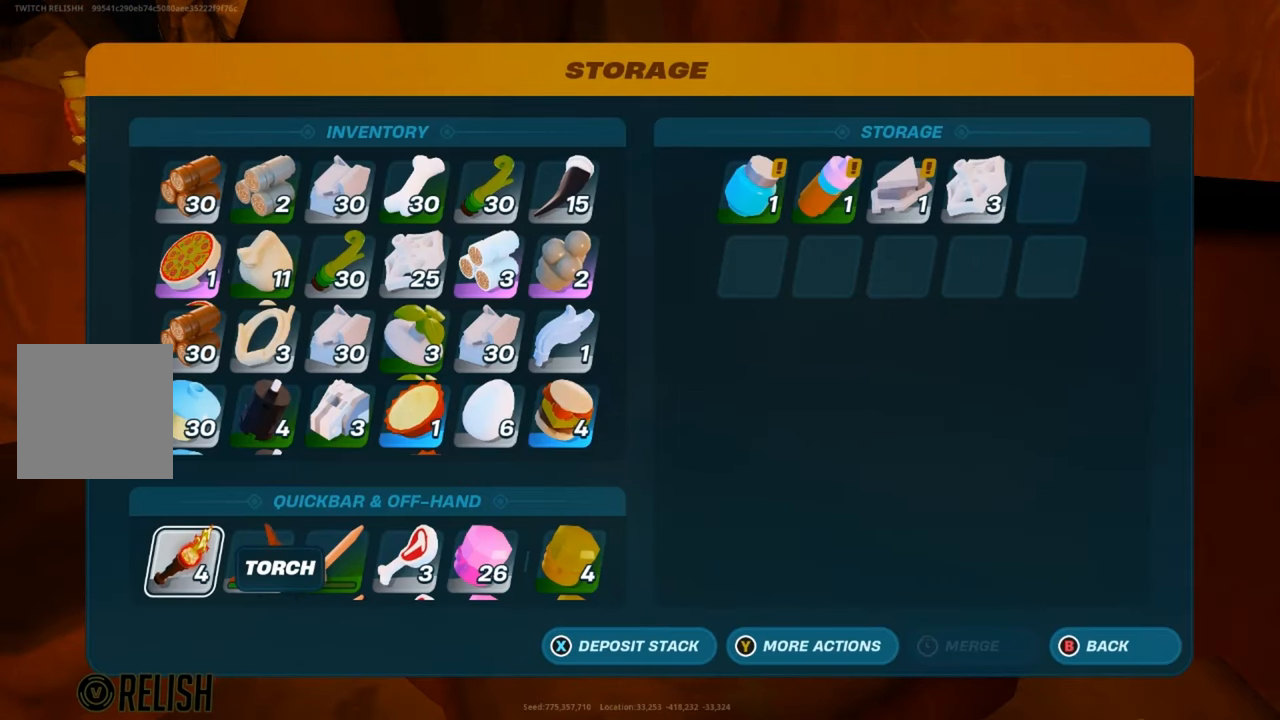
{"buttons": [], "left_stick": "center", "right_stick": "center", "events": [[84, "left_stick", "up"], [250, "left_stick", "right"], [417, "left_stick", "center"]]}
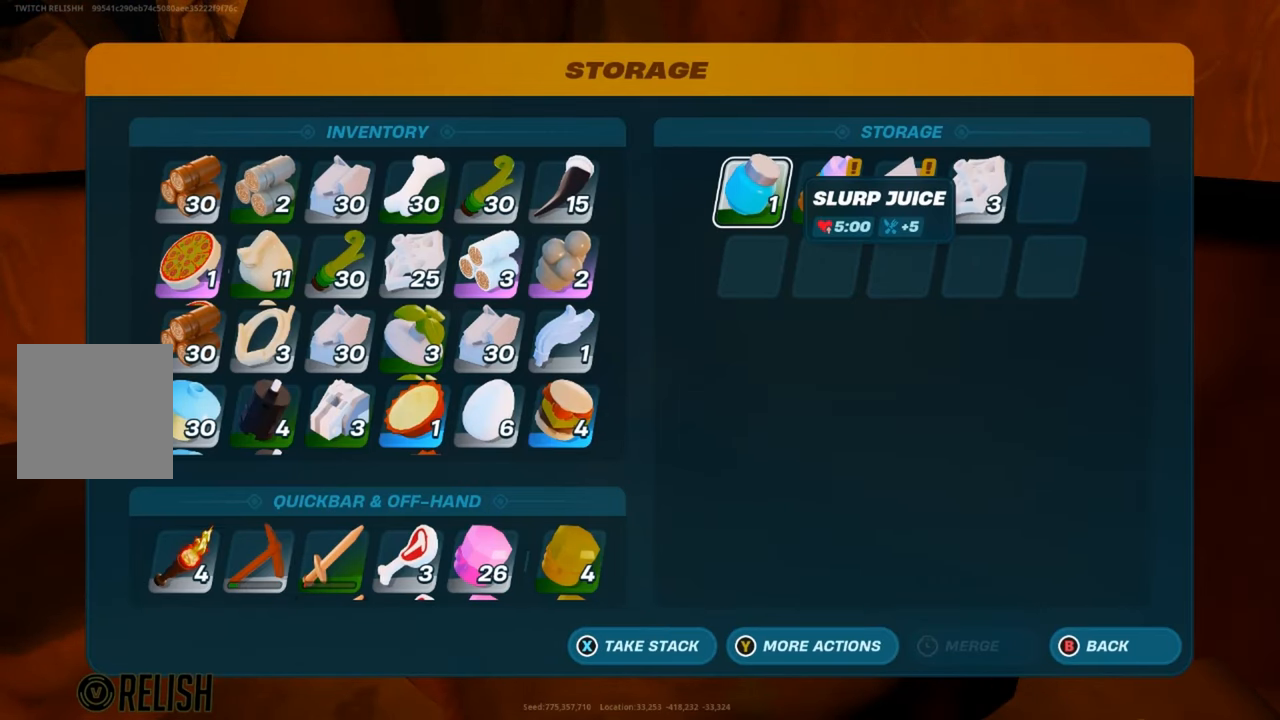
{"buttons": [], "left_stick": "center", "right_stick": "center", "events": []}
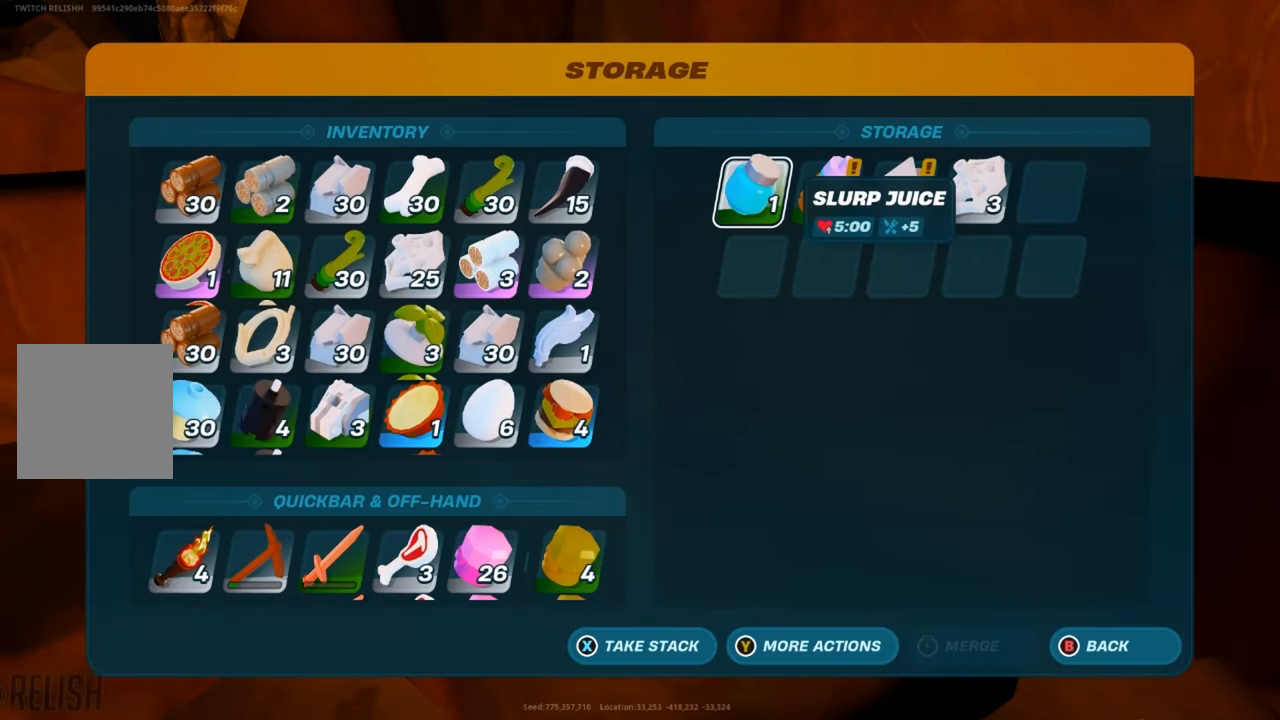
{"buttons": [], "left_stick": "center", "right_stick": "center", "events": []}
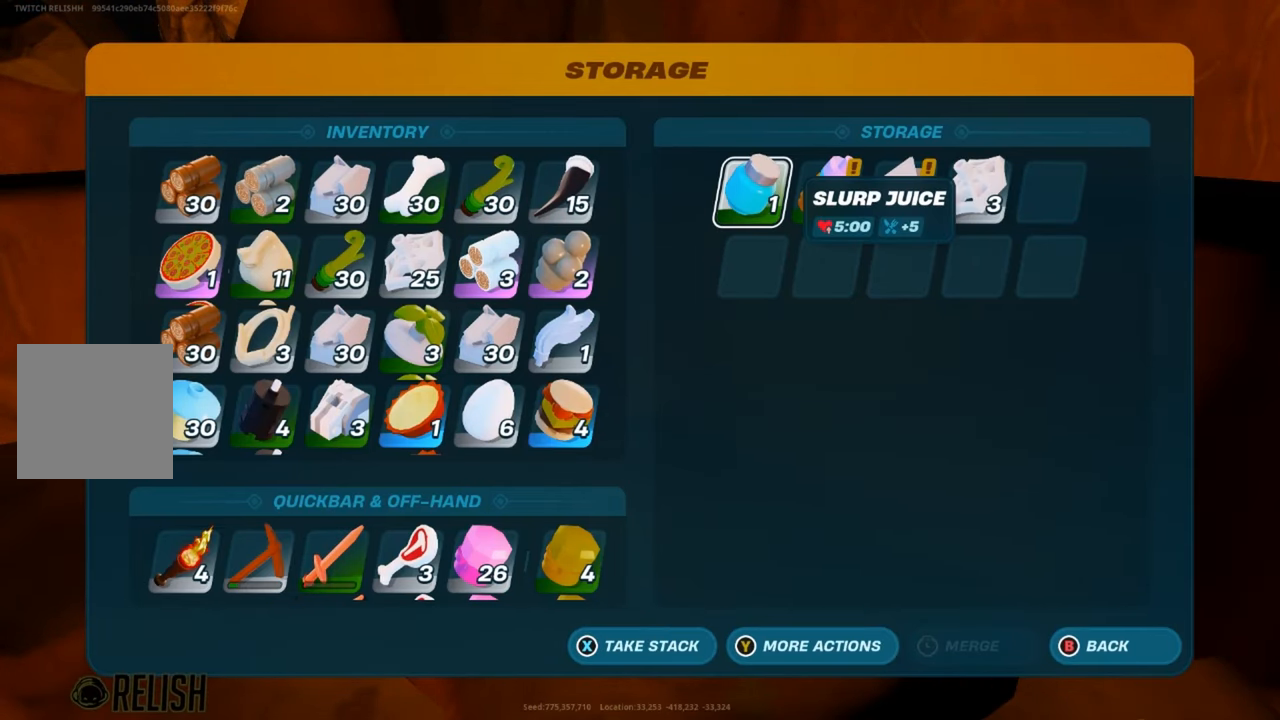
{"buttons": [], "left_stick": "center", "right_stick": "center", "events": []}
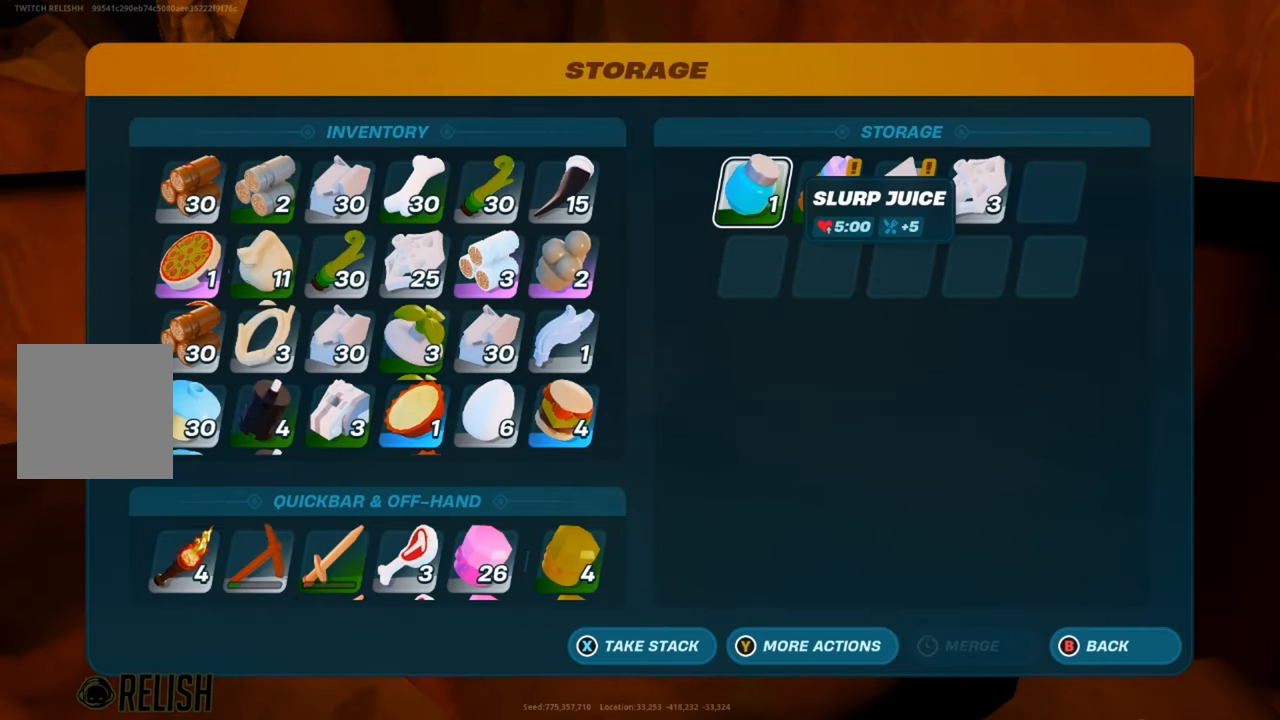
{"buttons": [], "left_stick": "center", "right_stick": "center", "events": []}